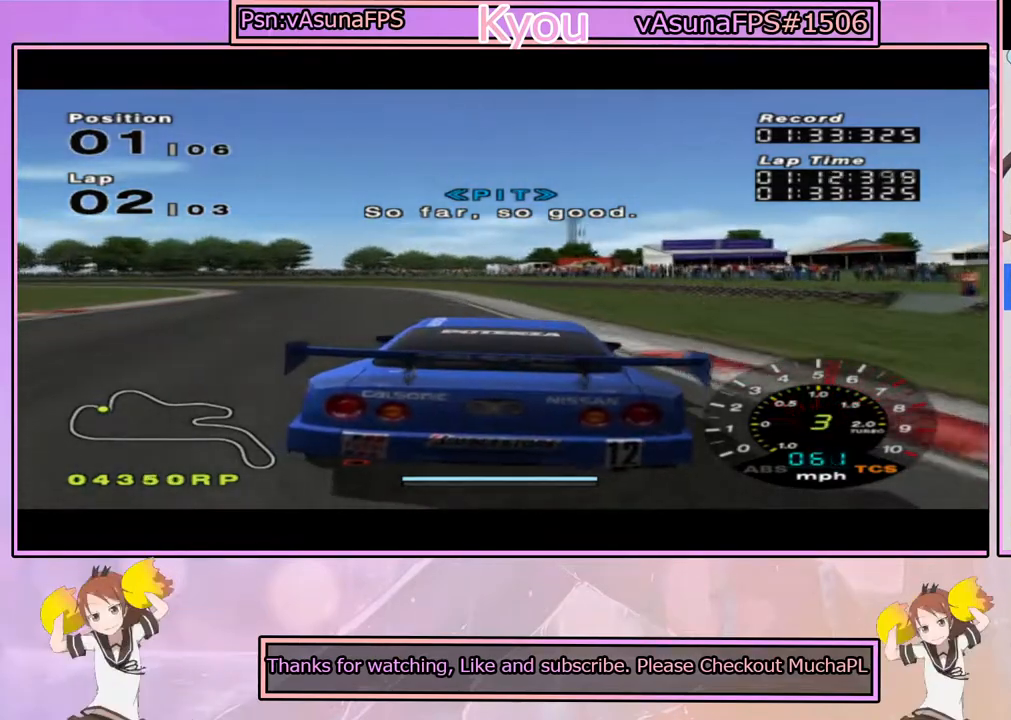
Gameplay with a controller (PlayStation layout); each line is a JSON object with the inputs held at the frame after it. "events" lists button and stick changes between this image and that frame as [ms after this image, input, new state], when the widget could be followed in between.
{"buttons": ["CROSS", "R1"], "left_stick": "center", "right_stick": "center", "events": [[133, "left_stick", "center"], [500, "R1", "down"]]}
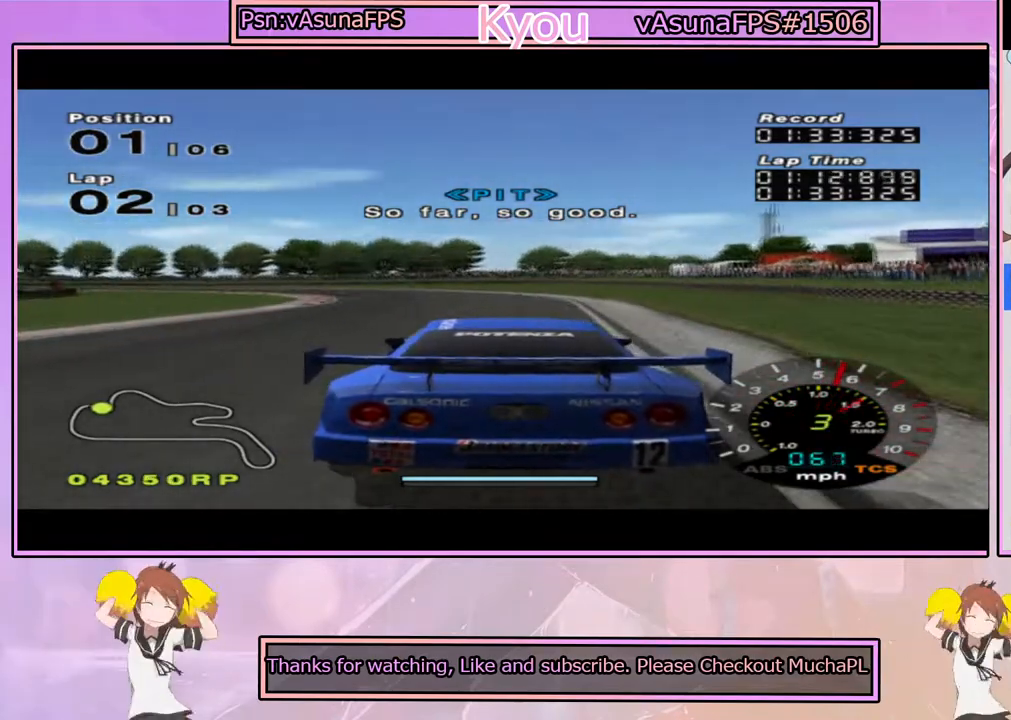
{"buttons": ["CROSS"], "left_stick": "left", "right_stick": "center", "events": [[167, "R1", "up"], [283, "left_stick", "left"]]}
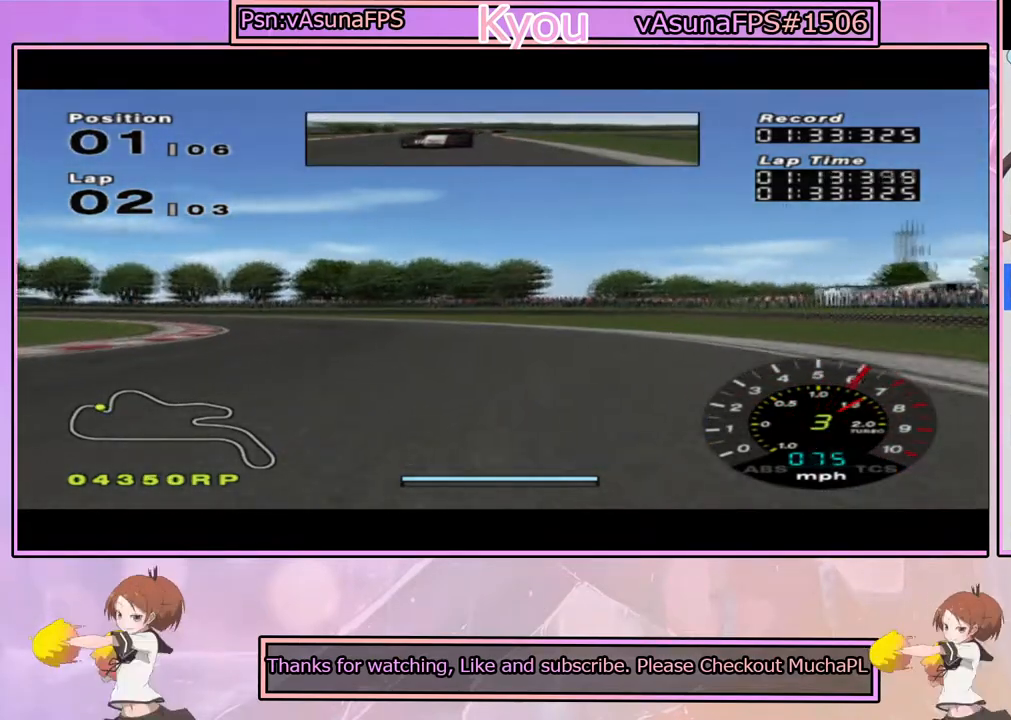
{"buttons": ["CROSS"], "left_stick": "left", "right_stick": "center", "events": [[133, "left_stick", "center"], [217, "left_stick", "left"]]}
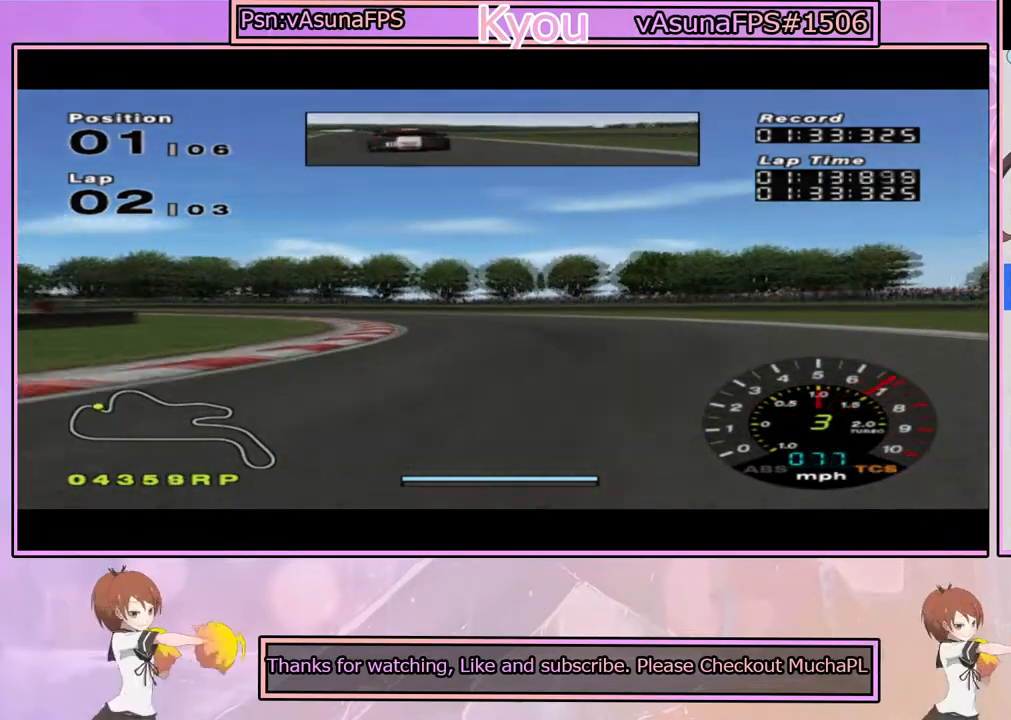
{"buttons": ["CROSS"], "left_stick": "center", "right_stick": "center", "events": [[33, "left_stick", "center"], [267, "left_stick", "right"], [450, "left_stick", "center"]]}
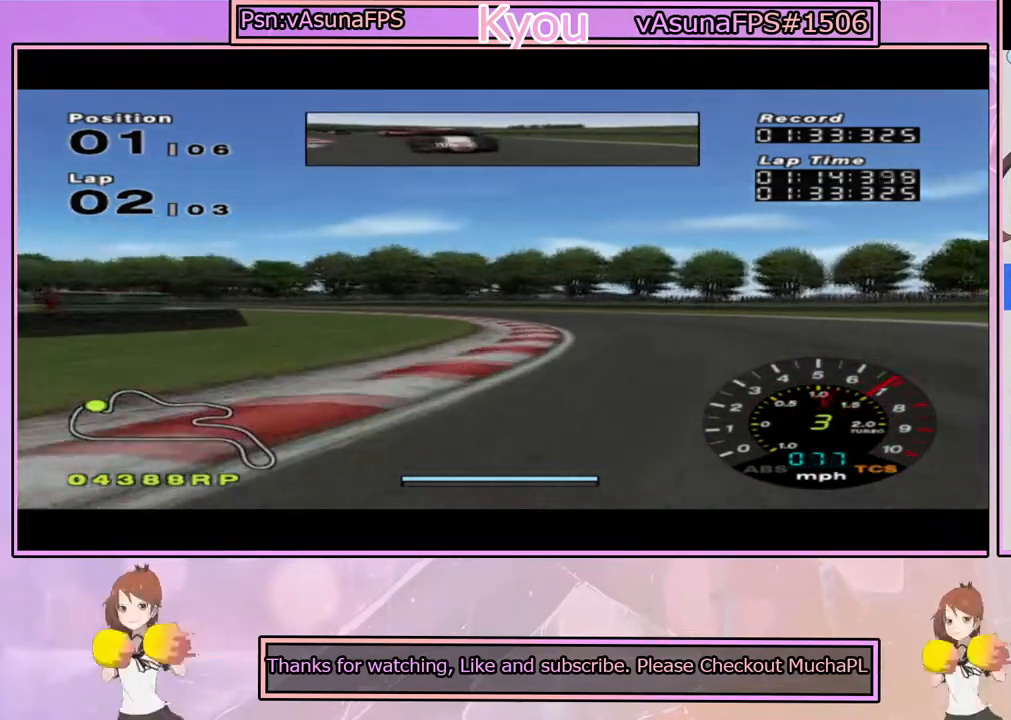
{"buttons": ["CROSS"], "left_stick": "left", "right_stick": "center", "events": [[433, "left_stick", "left"]]}
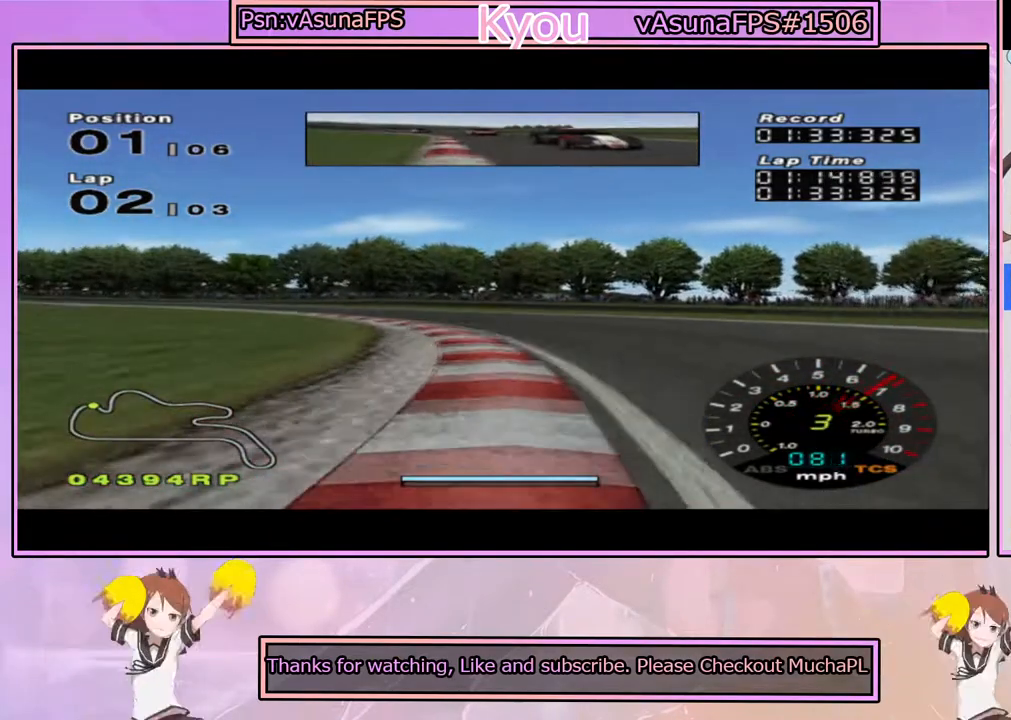
{"buttons": ["CROSS"], "left_stick": "center", "right_stick": "center", "events": [[367, "left_stick", "center"]]}
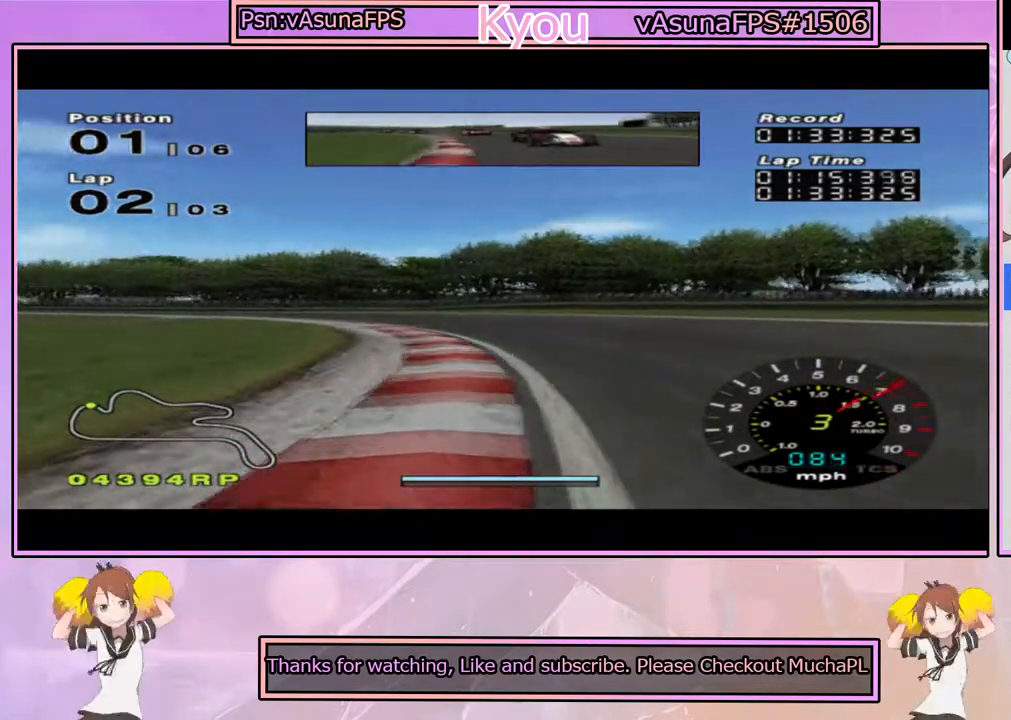
{"buttons": ["CROSS"], "left_stick": "center", "right_stick": "center", "events": [[17, "left_stick", "left"], [233, "left_stick", "center"], [367, "left_stick", "left"], [450, "left_stick", "center"]]}
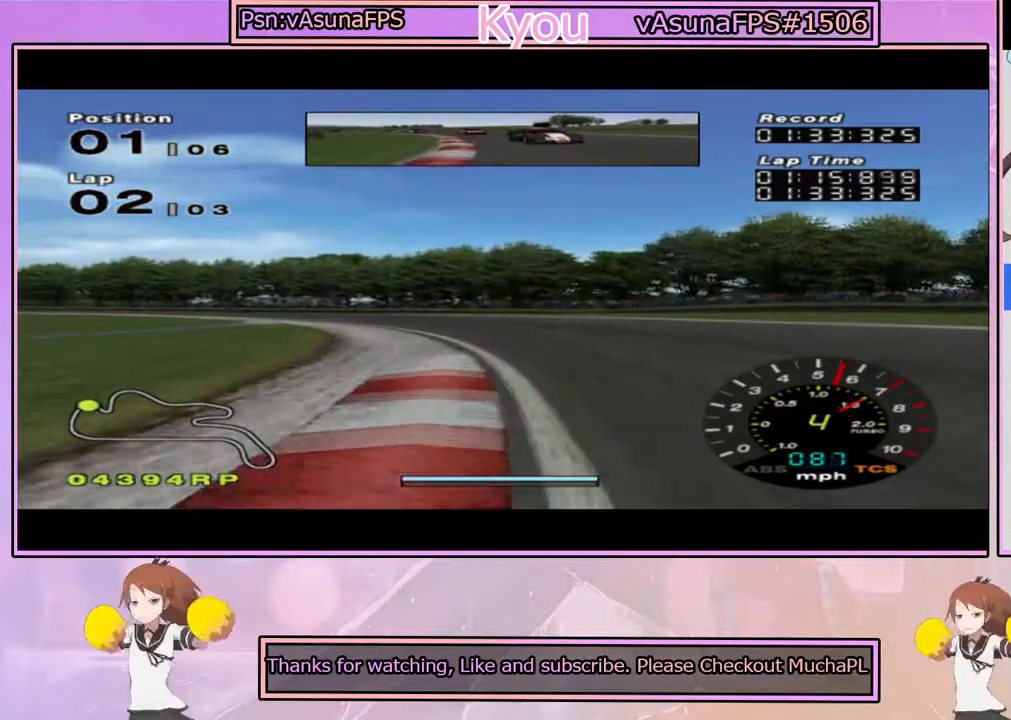
{"buttons": ["CROSS"], "left_stick": "left", "right_stick": "center", "events": [[83, "left_stick", "left"]]}
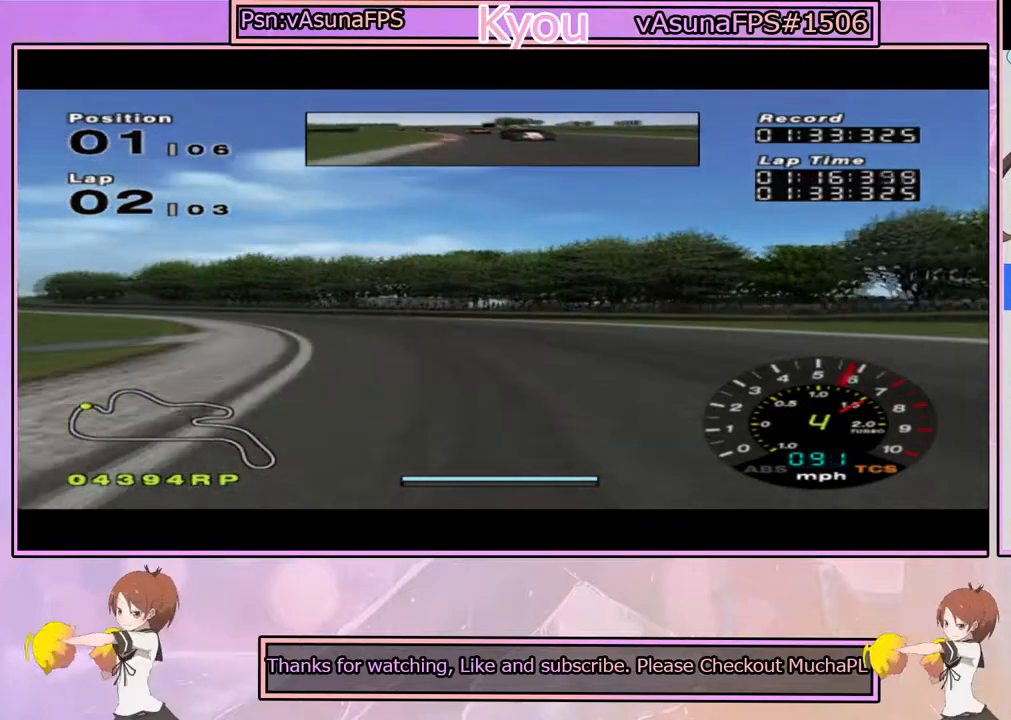
{"buttons": ["CROSS"], "left_stick": "center", "right_stick": "center", "events": [[117, "left_stick", "center"], [183, "left_stick", "left"], [417, "left_stick", "center"]]}
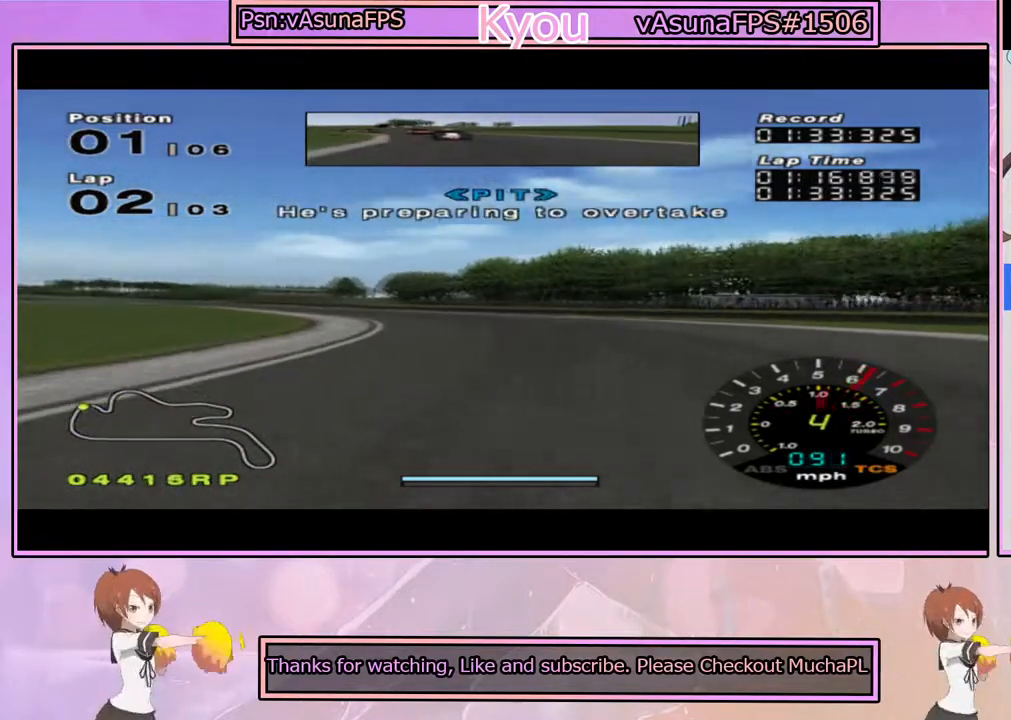
{"buttons": ["CROSS"], "left_stick": "left", "right_stick": "center", "events": [[400, "left_stick", "left"]]}
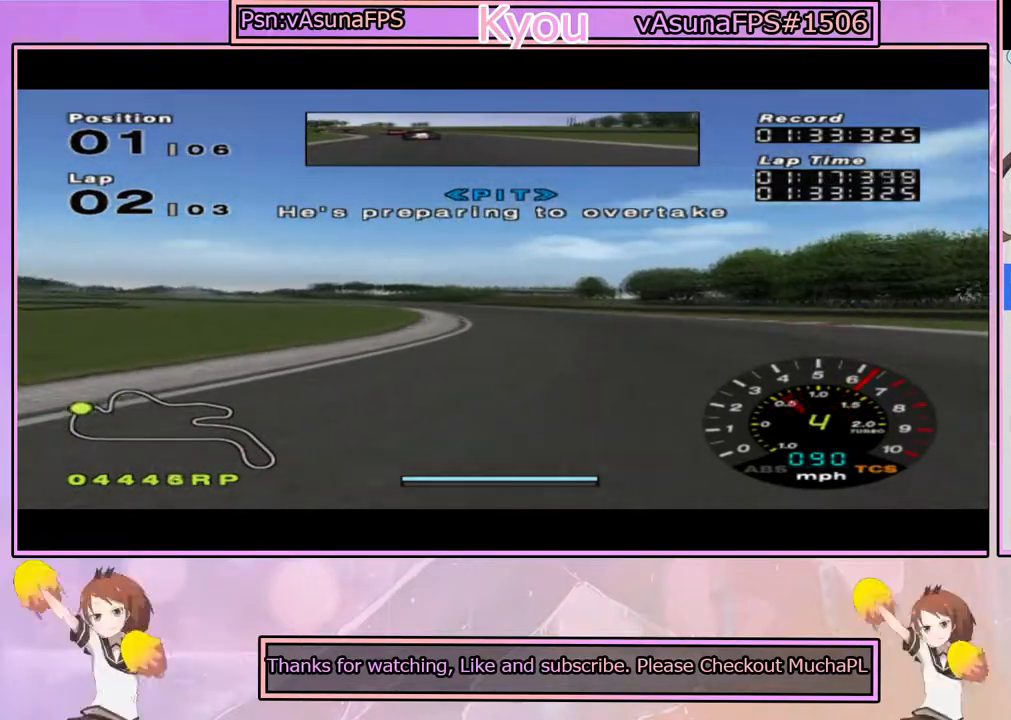
{"buttons": ["CROSS"], "left_stick": "left", "right_stick": "center", "events": [[83, "left_stick", "center"], [150, "left_stick", "right"], [350, "left_stick", "center"], [417, "left_stick", "left"]]}
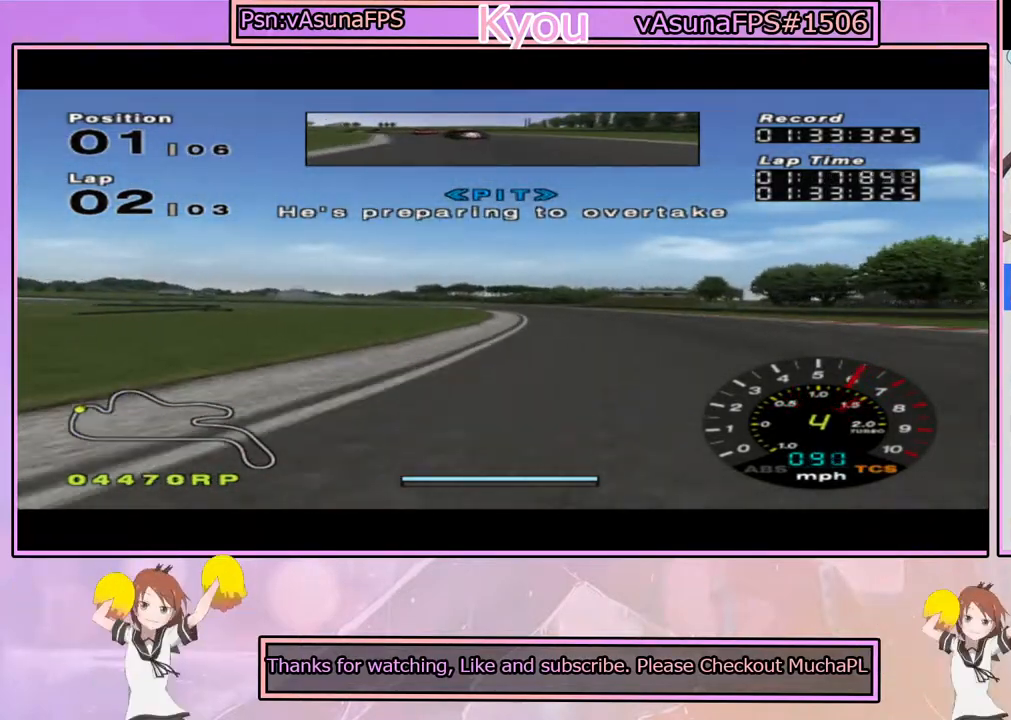
{"buttons": ["CROSS"], "left_stick": "center", "right_stick": "center", "events": [[50, "left_stick", "center"], [250, "left_stick", "right"], [450, "left_stick", "center"]]}
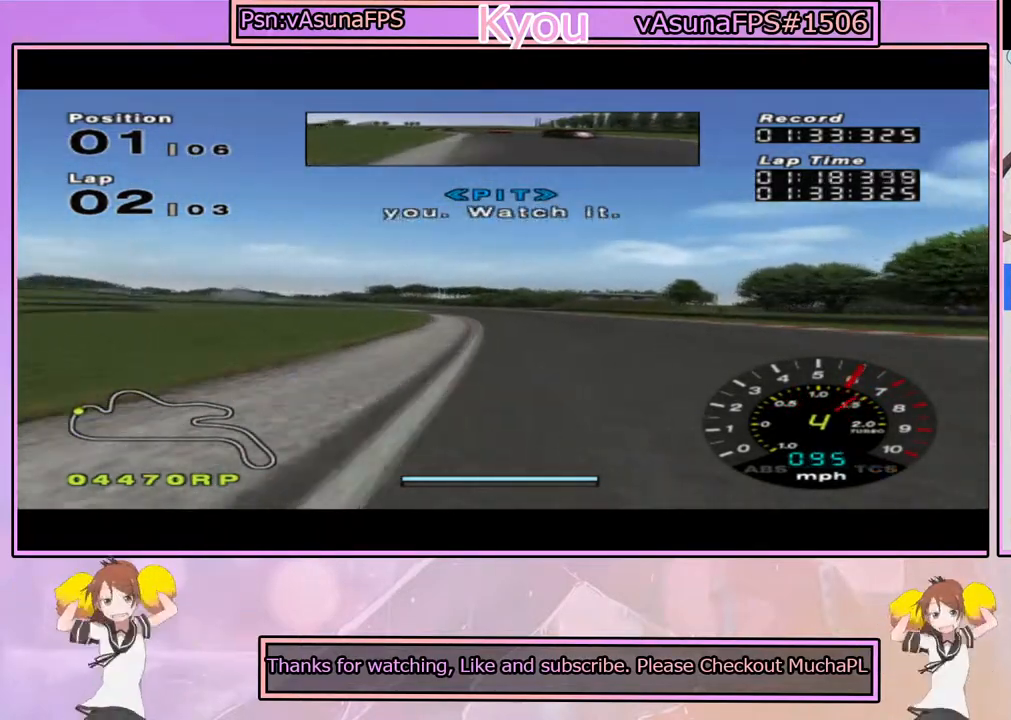
{"buttons": ["CROSS"], "left_stick": "center", "right_stick": "center", "events": []}
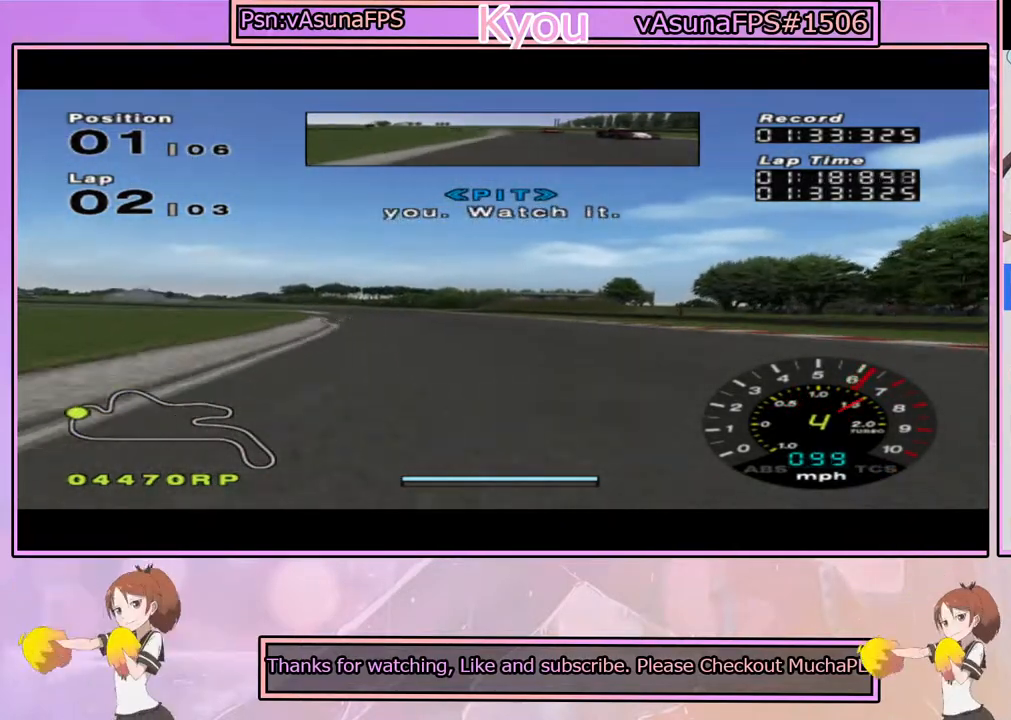
{"buttons": ["CROSS"], "left_stick": "center", "right_stick": "center", "events": [[17, "left_stick", "left"], [200, "left_stick", "center"]]}
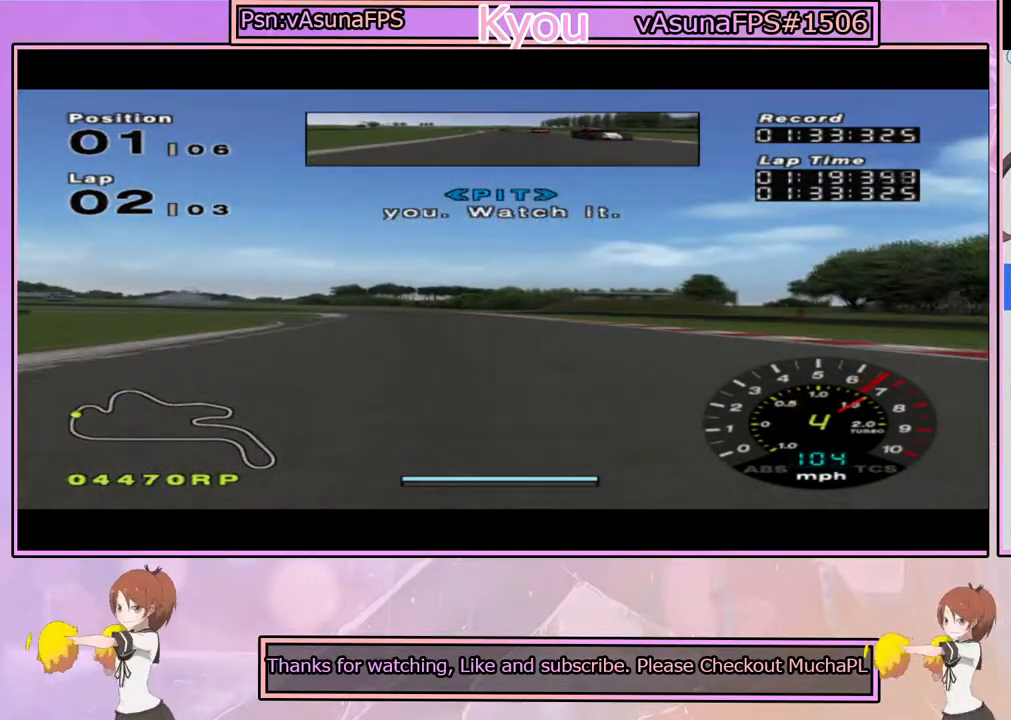
{"buttons": ["CROSS", "R1"], "left_stick": "center", "right_stick": "center", "events": [[67, "left_stick", "left"], [250, "left_stick", "center"], [450, "R1", "down"]]}
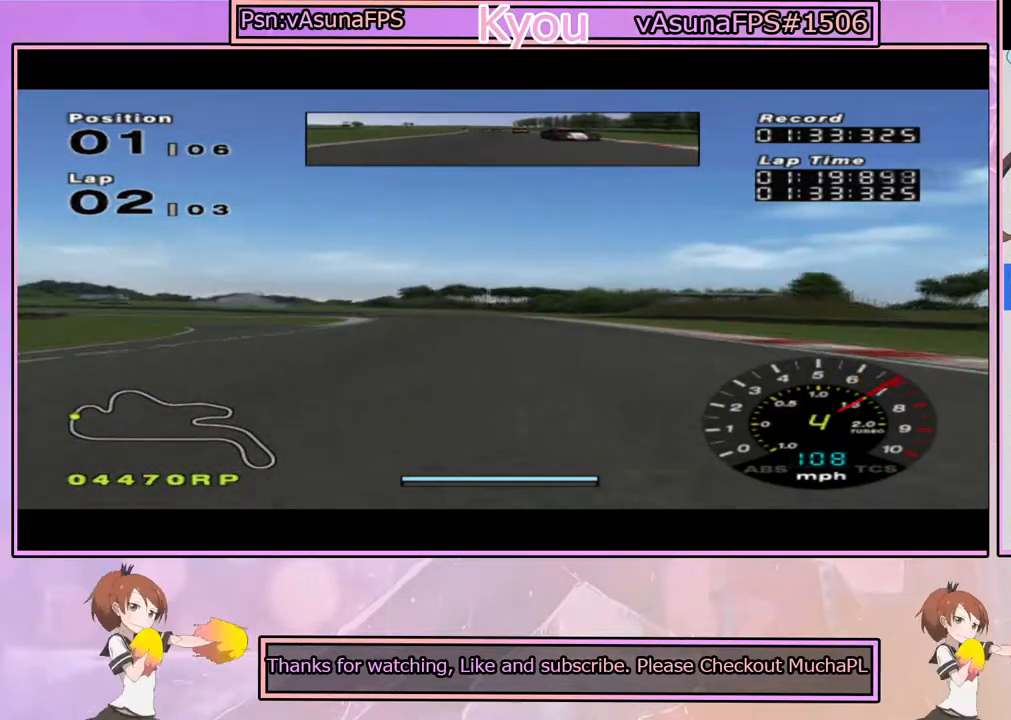
{"buttons": ["CROSS"], "left_stick": "left", "right_stick": "center", "events": [[167, "R1", "up"], [350, "left_stick", "left"]]}
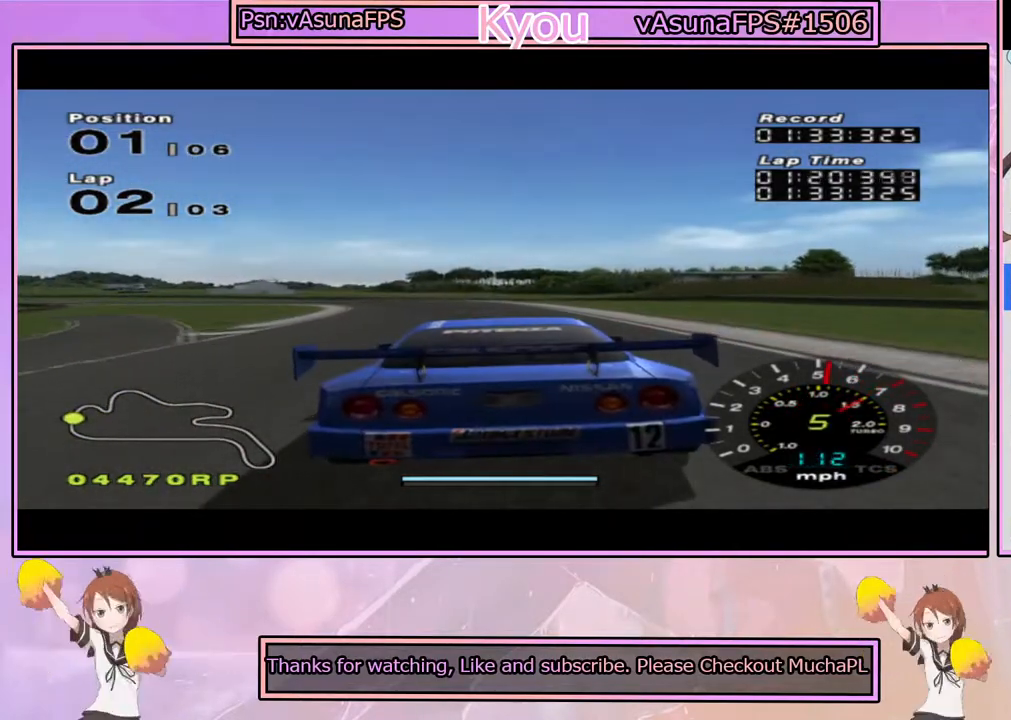
{"buttons": ["CROSS"], "left_stick": "center", "right_stick": "center", "events": [[100, "left_stick", "center"], [317, "left_stick", "left"], [500, "left_stick", "center"]]}
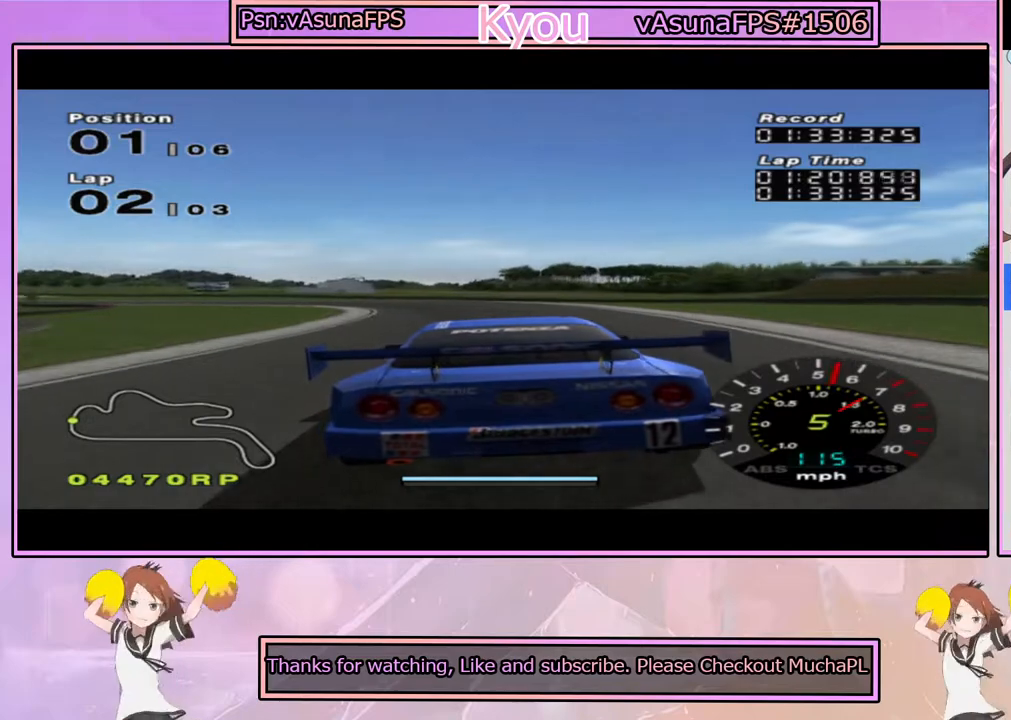
{"buttons": ["CROSS"], "left_stick": "left", "right_stick": "center", "events": [[317, "left_stick", "left"]]}
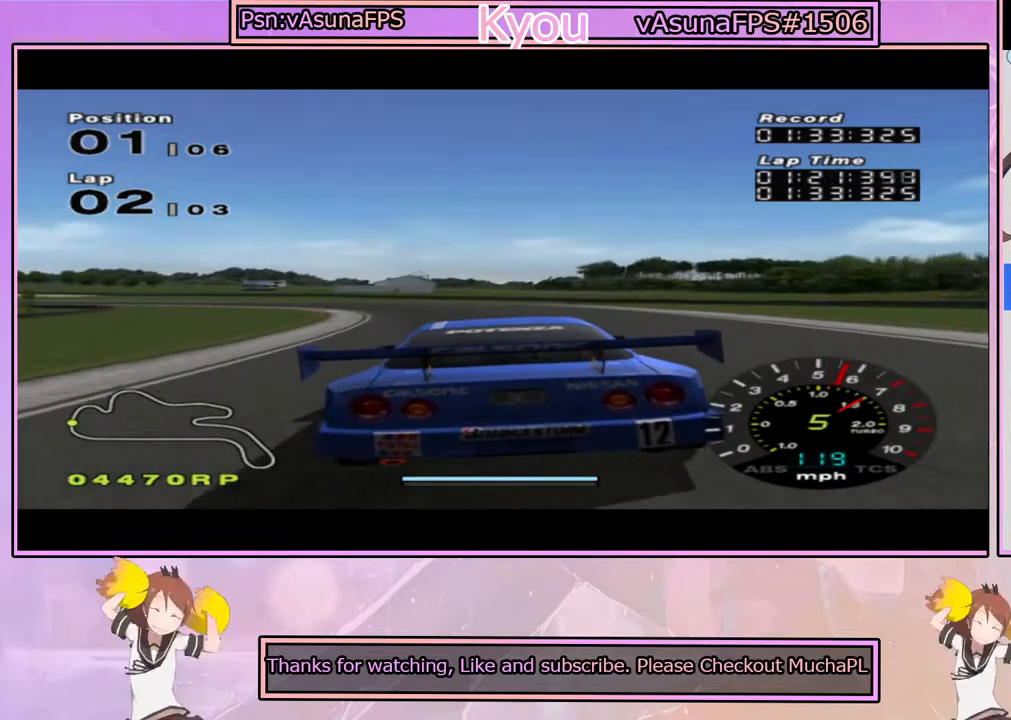
{"buttons": ["CROSS"], "left_stick": "center", "right_stick": "center", "events": [[50, "left_stick", "center"], [200, "left_stick", "left"], [467, "left_stick", "center"]]}
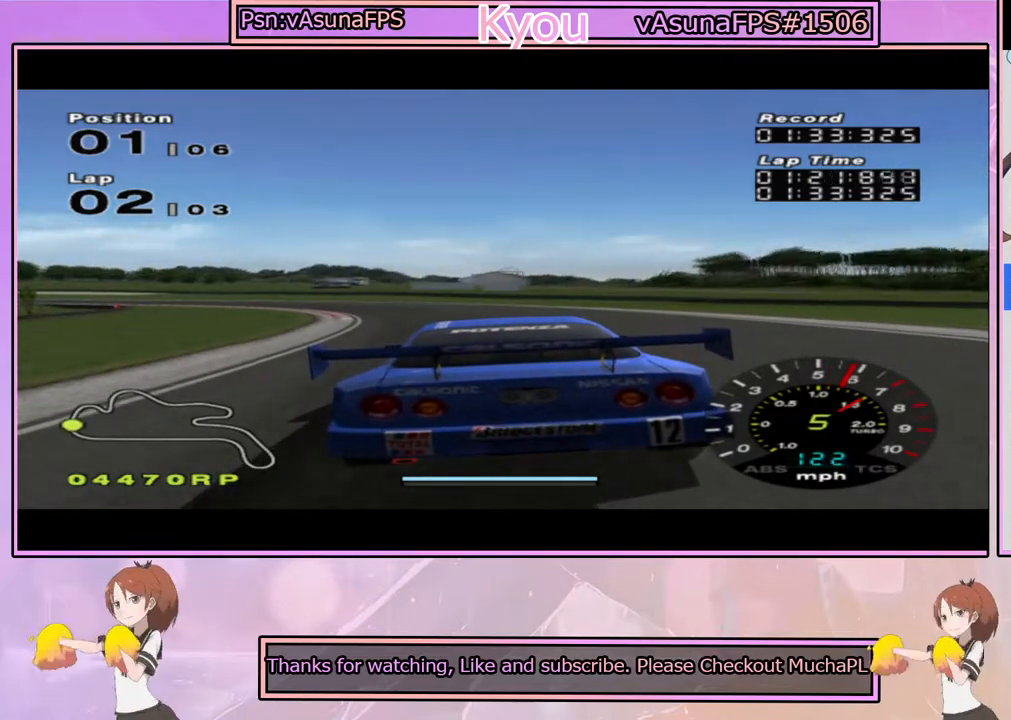
{"buttons": ["CROSS"], "left_stick": "left", "right_stick": "center", "events": [[50, "left_stick", "left"]]}
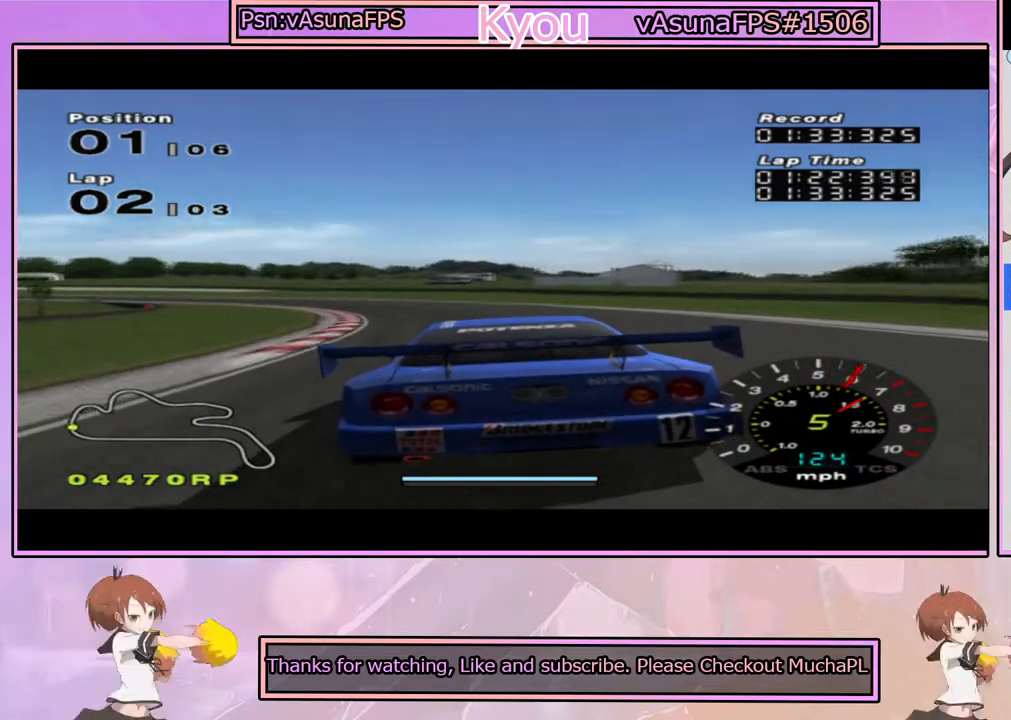
{"buttons": ["CROSS"], "left_stick": "center", "right_stick": "center", "events": [[167, "left_stick", "center"], [317, "left_stick", "left"], [467, "left_stick", "center"]]}
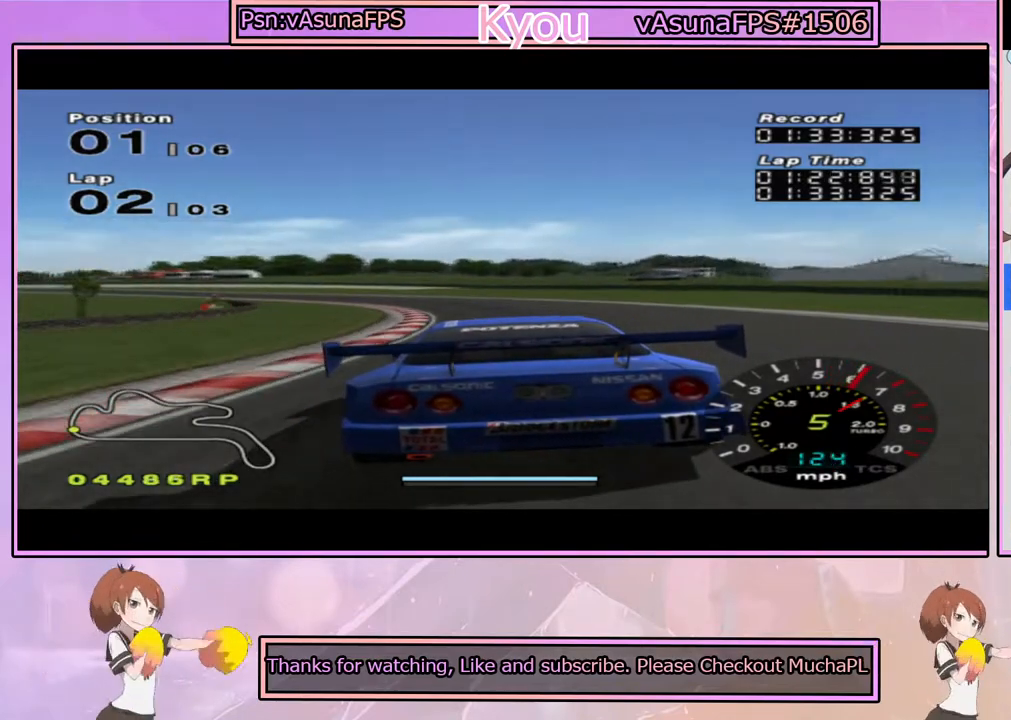
{"buttons": ["CROSS"], "left_stick": "left", "right_stick": "center", "events": [[417, "left_stick", "left"]]}
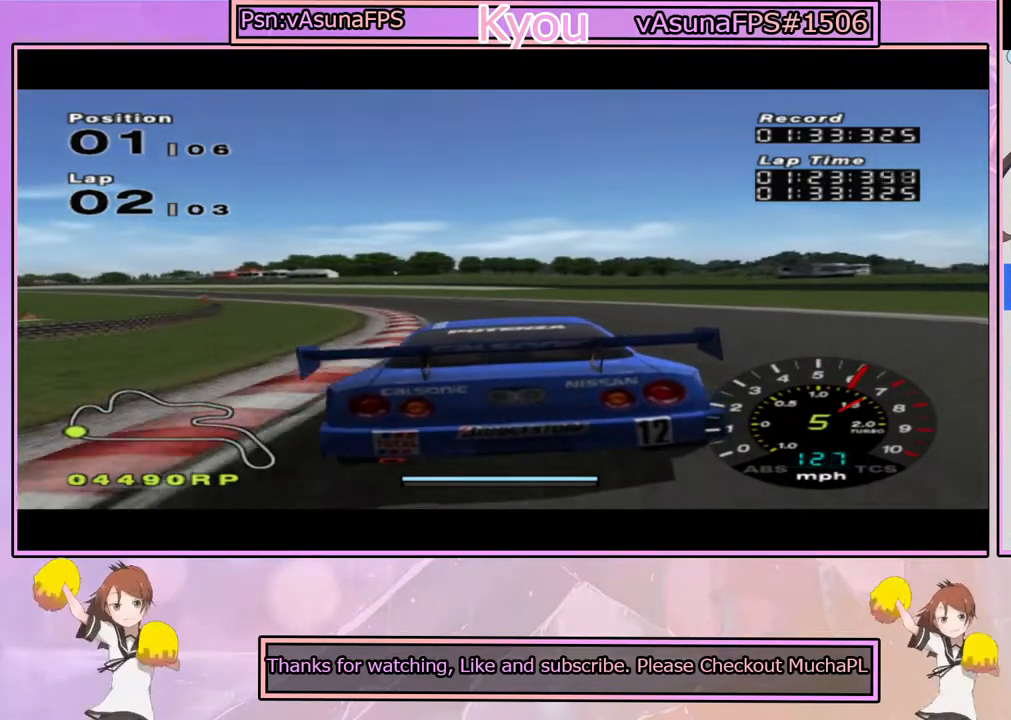
{"buttons": ["CROSS"], "left_stick": "left", "right_stick": "center", "events": [[67, "left_stick", "center"], [150, "left_stick", "left"]]}
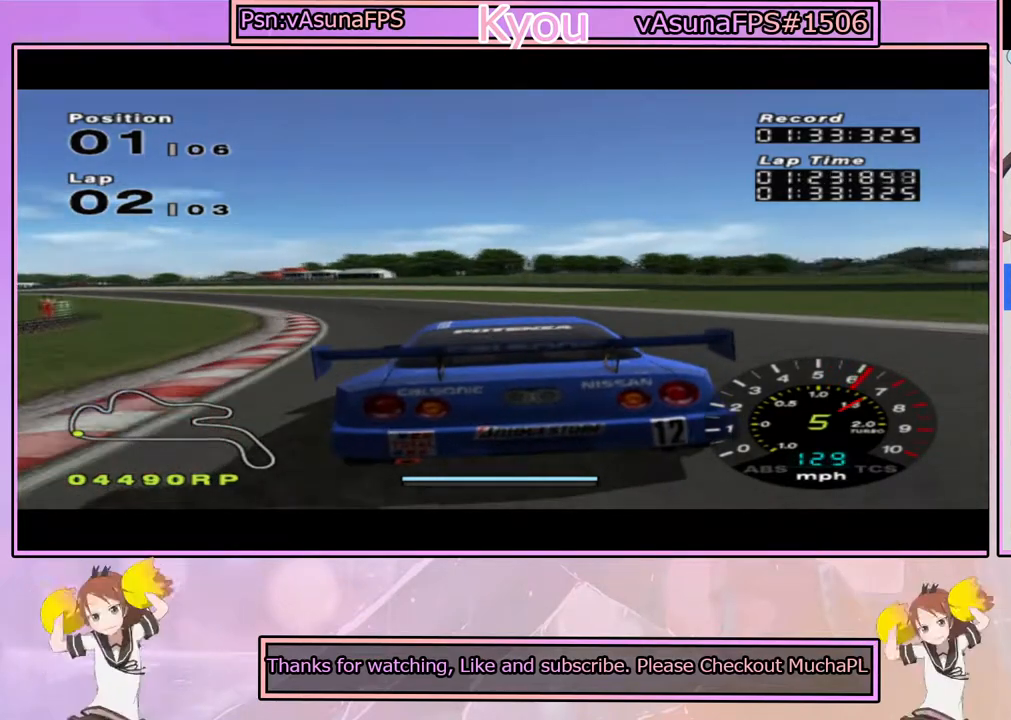
{"buttons": ["CROSS"], "left_stick": "center", "right_stick": "center", "events": [[433, "left_stick", "center"]]}
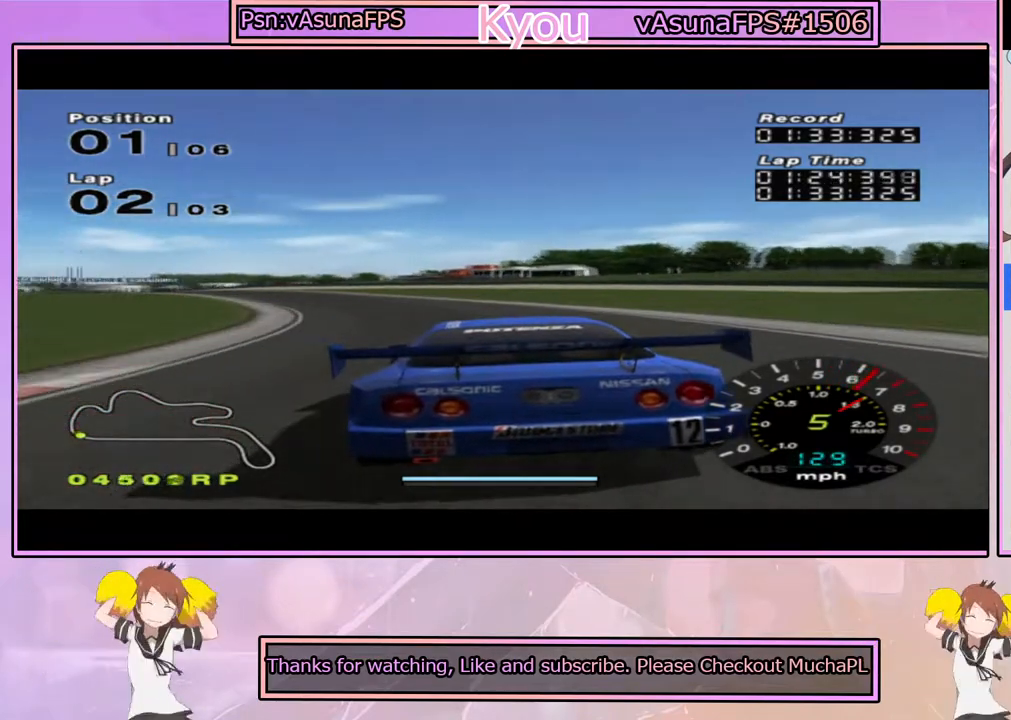
{"buttons": ["CROSS"], "left_stick": "center", "right_stick": "center", "events": [[100, "left_stick", "left"], [350, "left_stick", "center"]]}
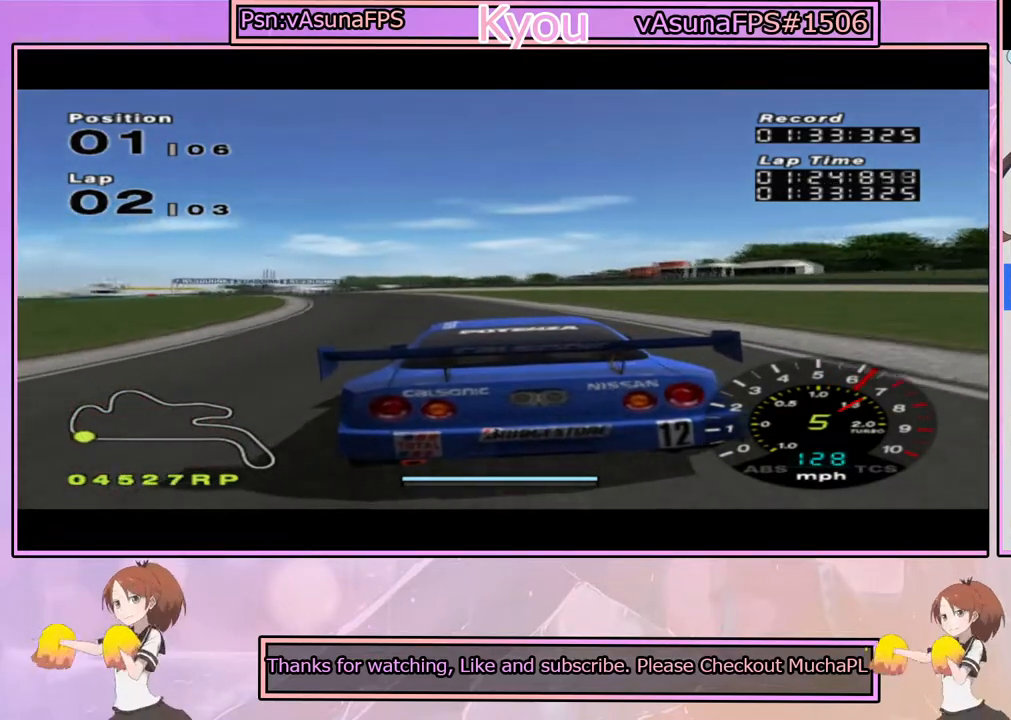
{"buttons": ["CROSS"], "left_stick": "left", "right_stick": "center", "events": [[33, "left_stick", "left"], [233, "left_stick", "center"], [433, "left_stick", "left"]]}
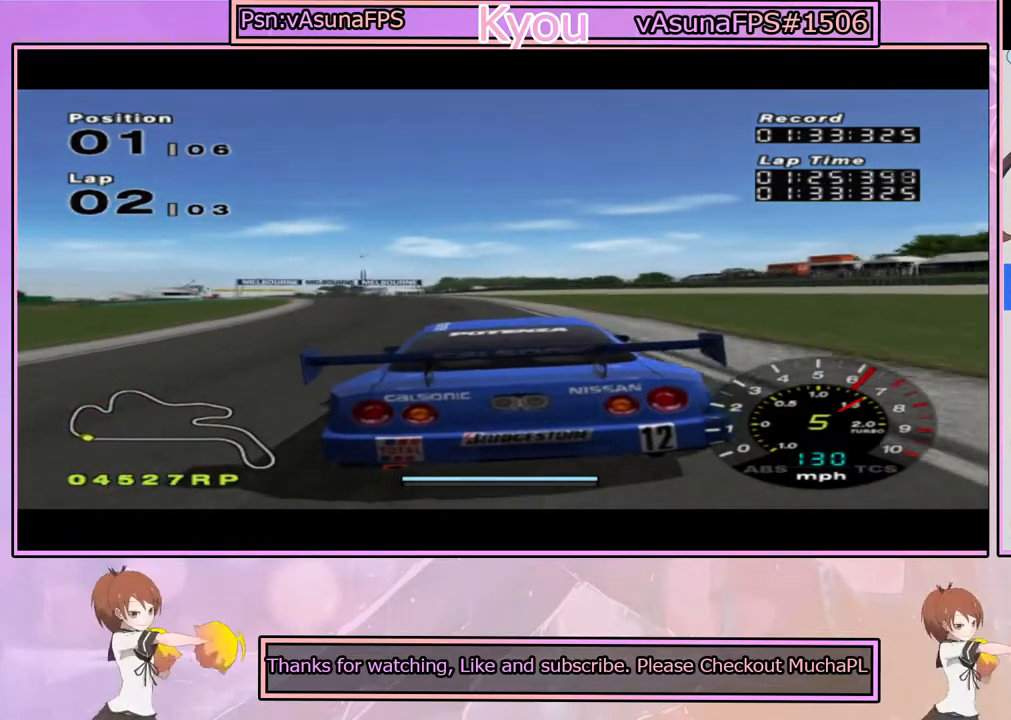
{"buttons": ["CROSS"], "left_stick": "left", "right_stick": "center", "events": [[133, "left_stick", "center"], [317, "left_stick", "left"]]}
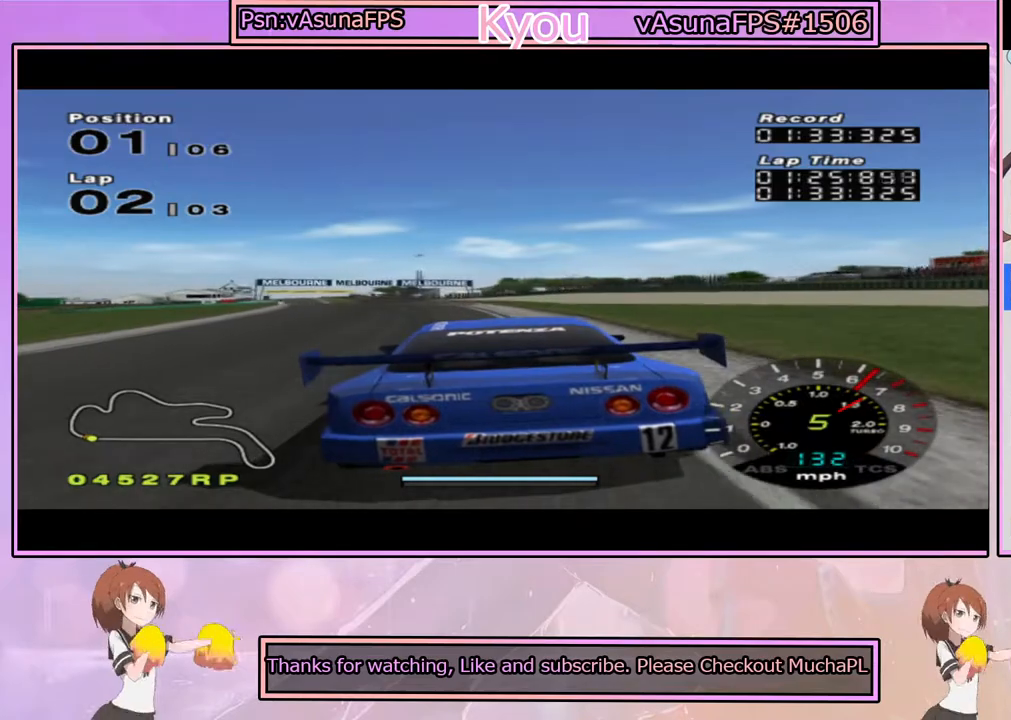
{"buttons": ["CROSS"], "left_stick": "center", "right_stick": "center", "events": [[33, "left_stick", "center"]]}
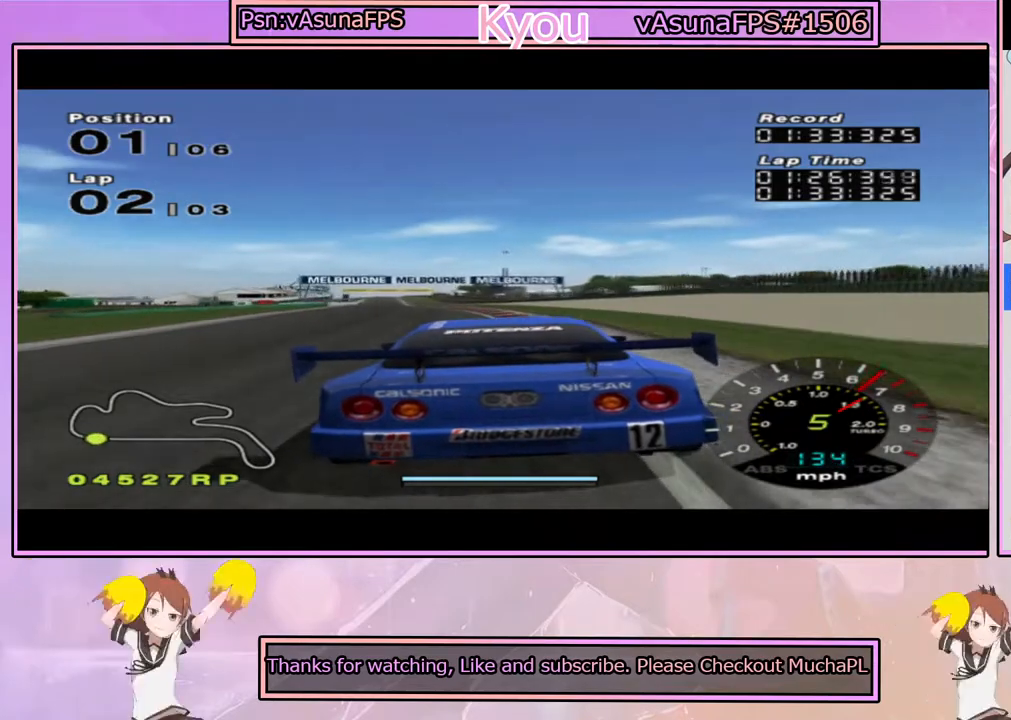
{"buttons": ["CROSS"], "left_stick": "center", "right_stick": "center", "events": [[183, "left_stick", "left"], [433, "left_stick", "center"]]}